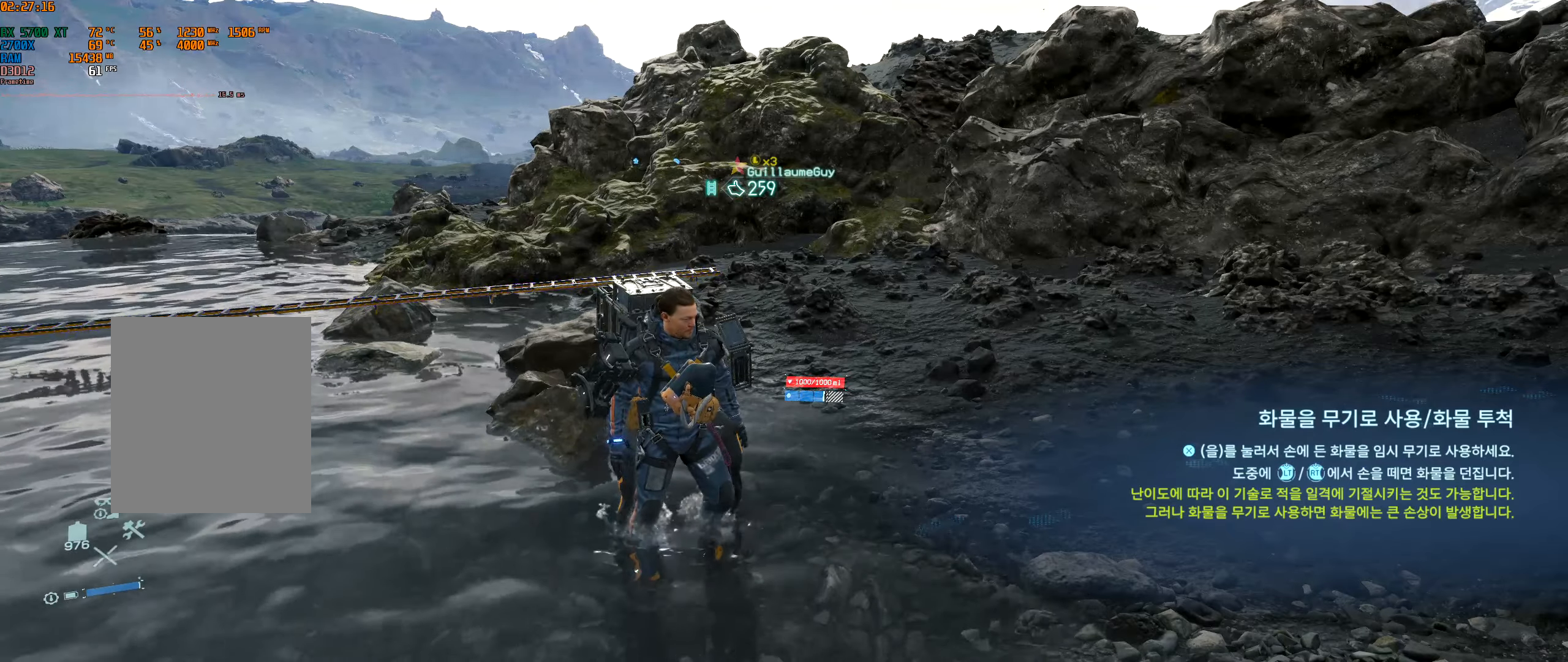
Gameplay with a controller (Xbox layout); each line is a JSON object with the inputs held at the frame after it. "events" lists button and stick changes between this image and that frame as [ms after this image, input, new state], when the widget could be followed in between. Not read: L3 R3 other_buttons right_stick.
{"buttons": [], "left_stick": "center", "events": [[50, "Y", "down"], [100, "Y", "up"]]}
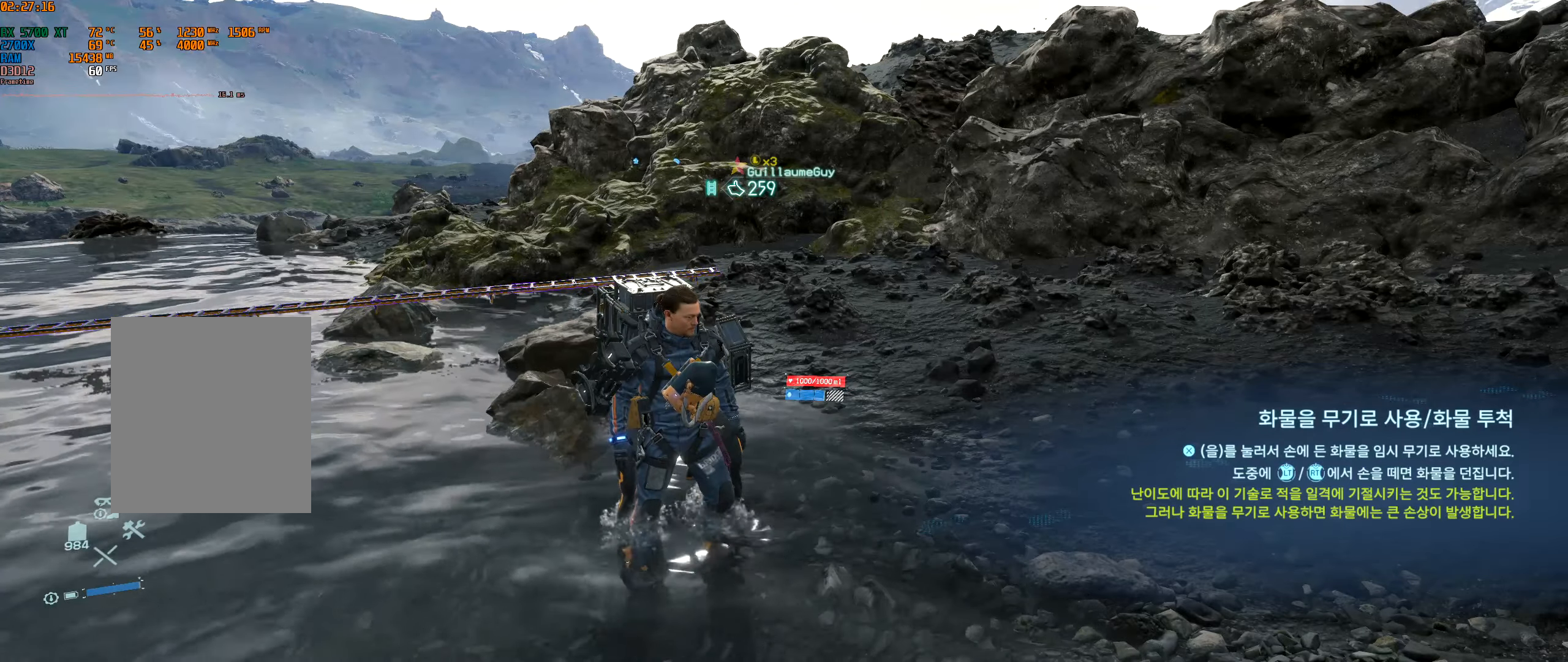
{"buttons": [], "left_stick": "center", "events": []}
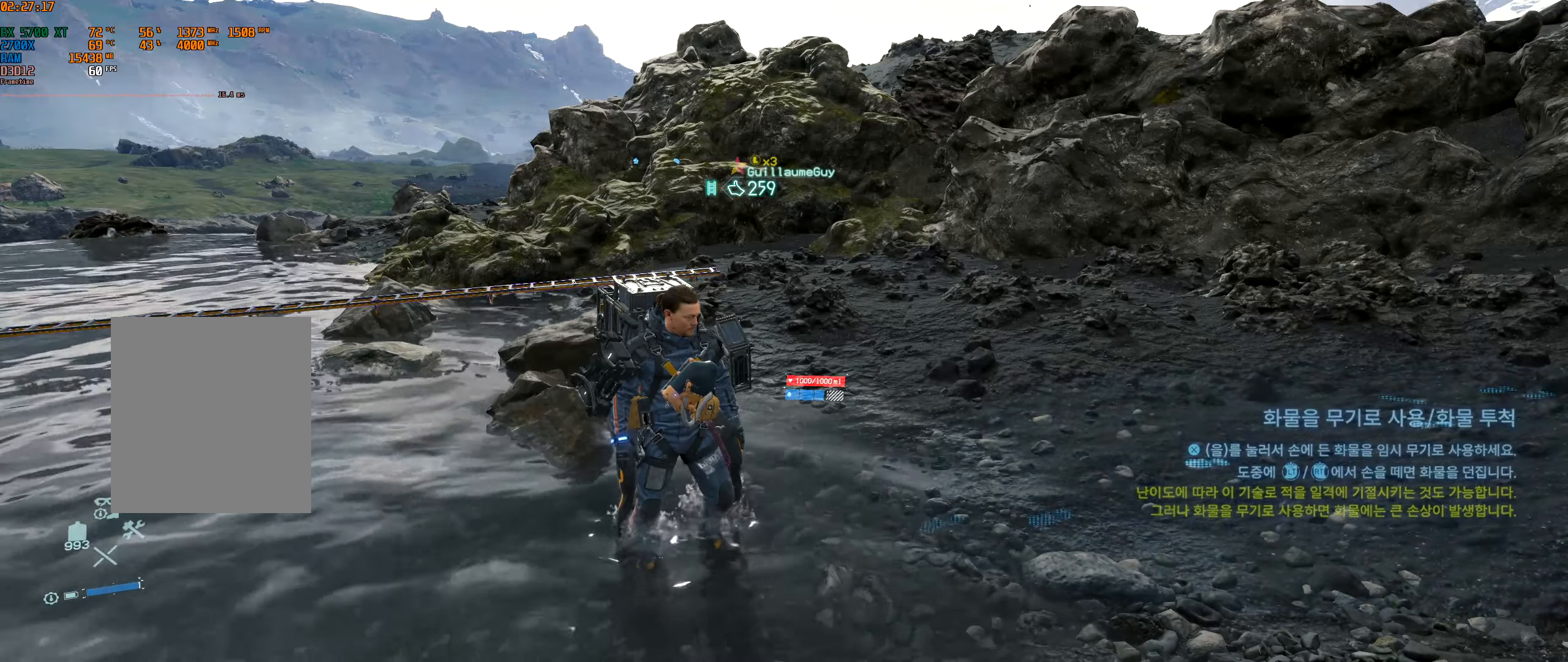
{"buttons": [], "left_stick": "center", "events": []}
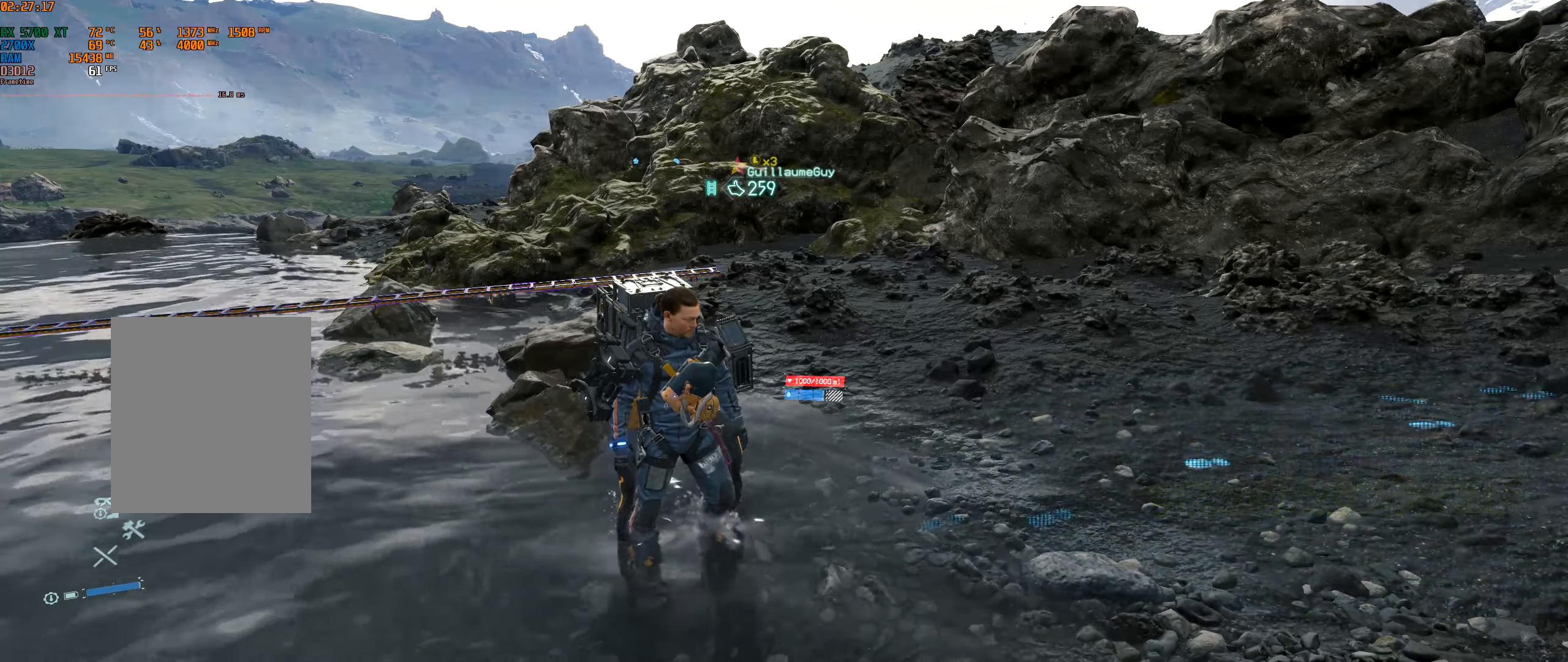
{"buttons": [], "left_stick": "up-right", "events": [[134, "L2", "down"], [200, "L2", "up"], [334, "left_stick", "up-right"]]}
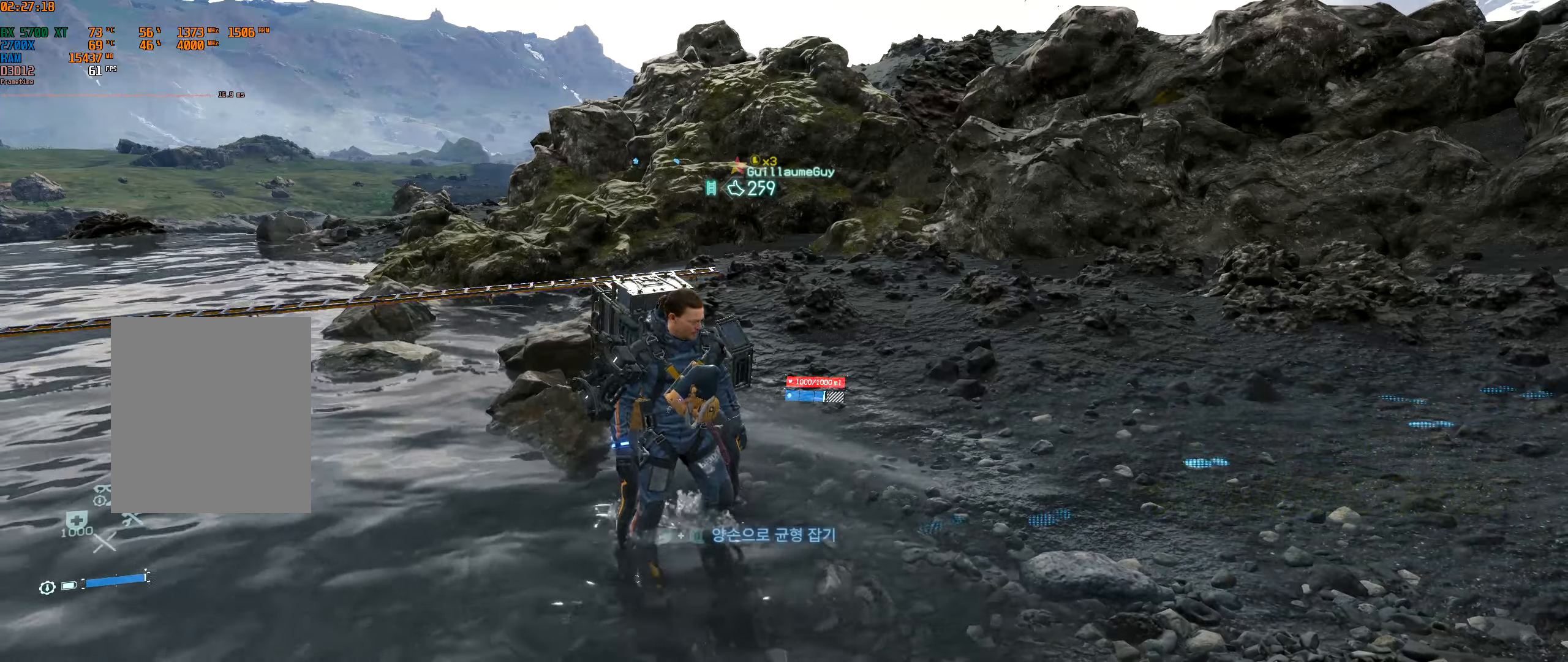
{"buttons": [], "left_stick": "up-right", "events": []}
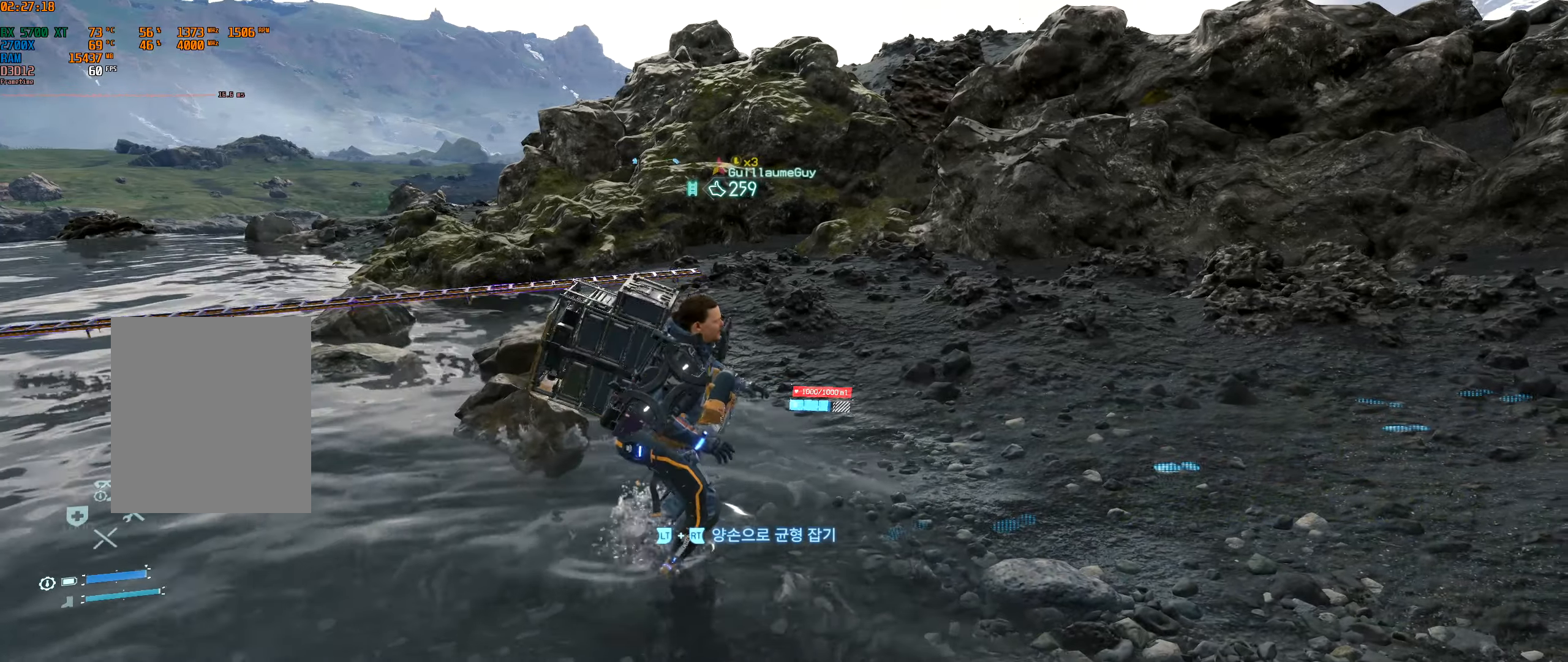
{"buttons": [], "left_stick": "up-right", "events": []}
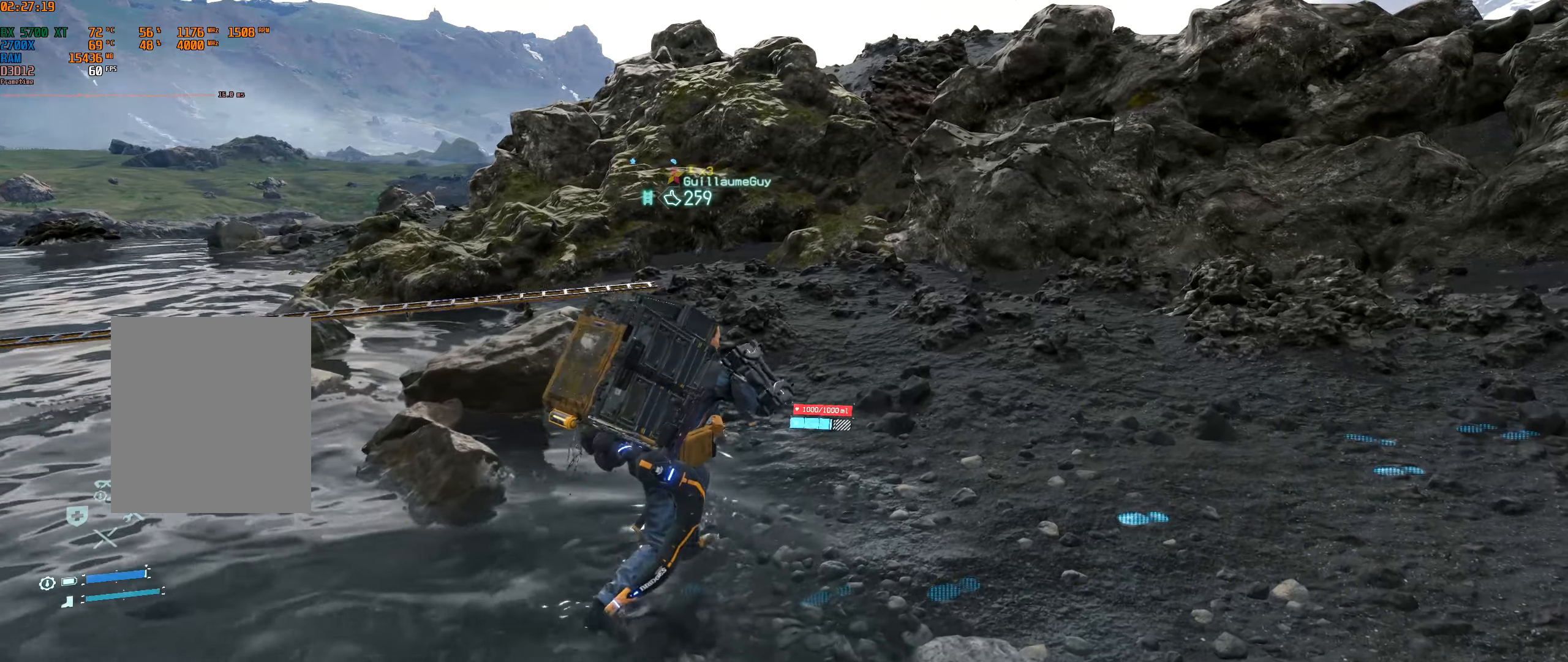
{"buttons": [], "left_stick": "up-right", "events": []}
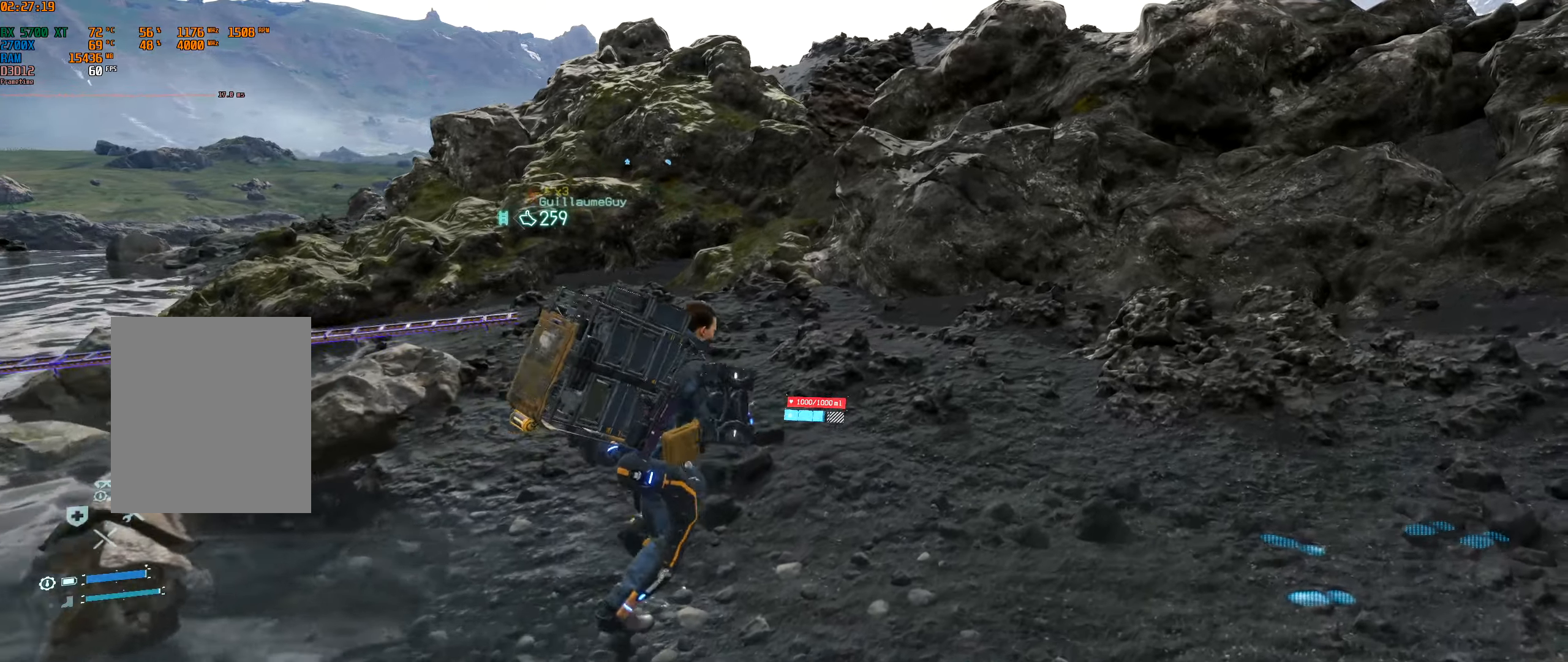
{"buttons": [], "left_stick": "center", "events": [[250, "left_stick", "center"]]}
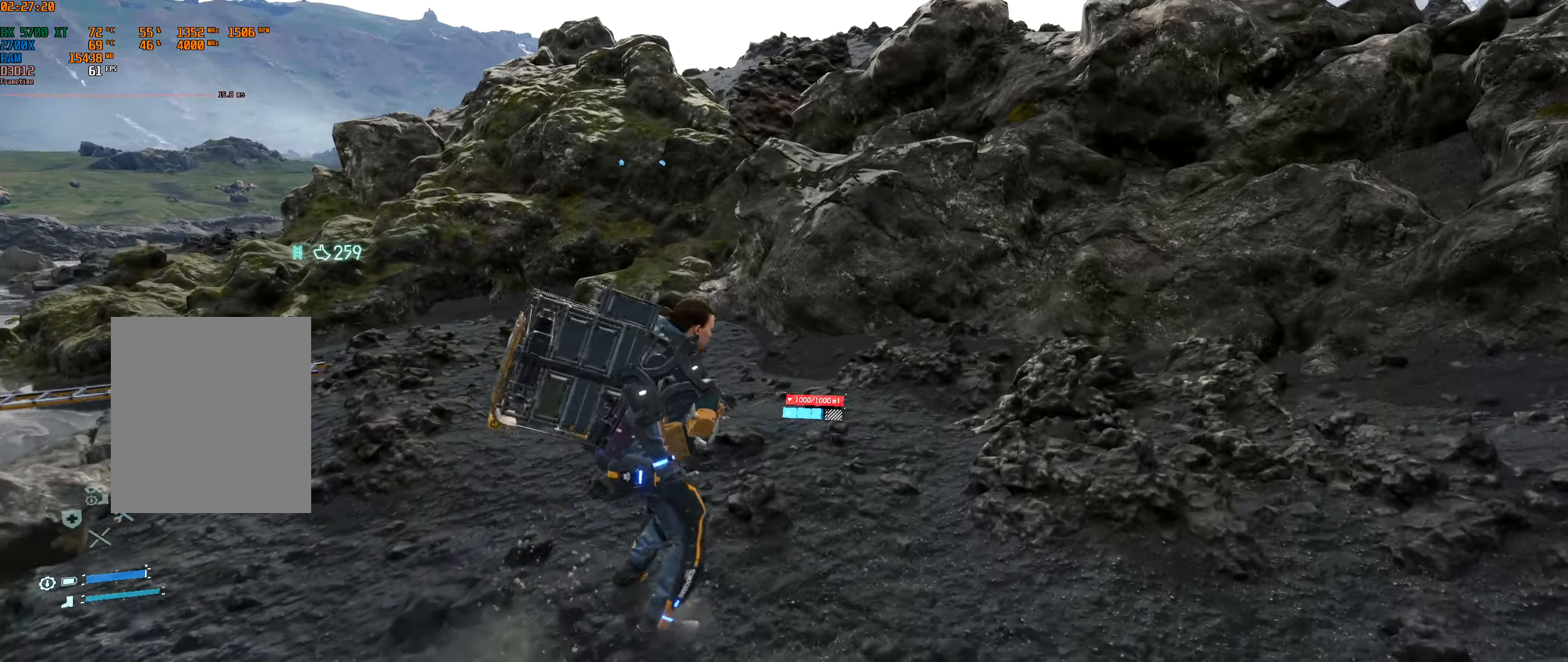
{"buttons": ["DPAD_RIGHT"], "left_stick": "center", "events": [[250, "DPAD_RIGHT", "down"]]}
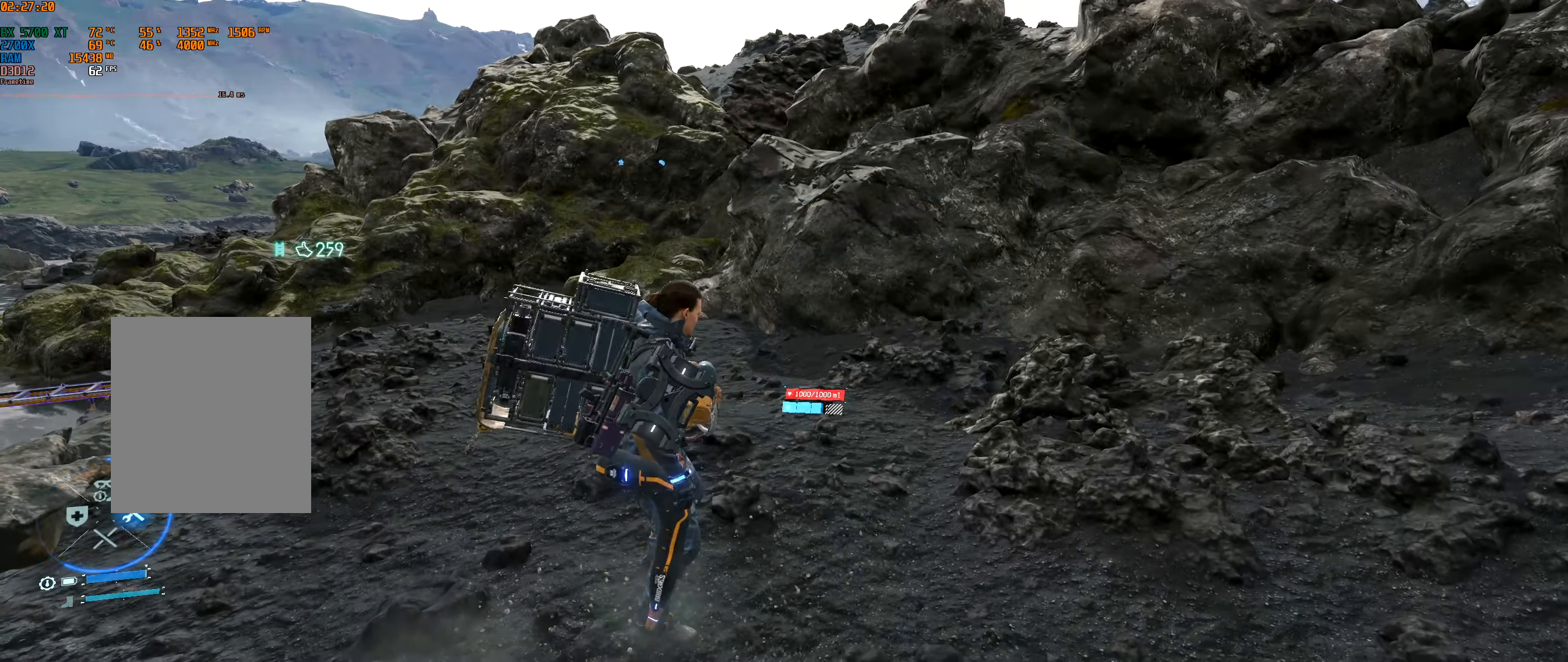
{"buttons": ["DPAD_RIGHT"], "left_stick": "center", "events": []}